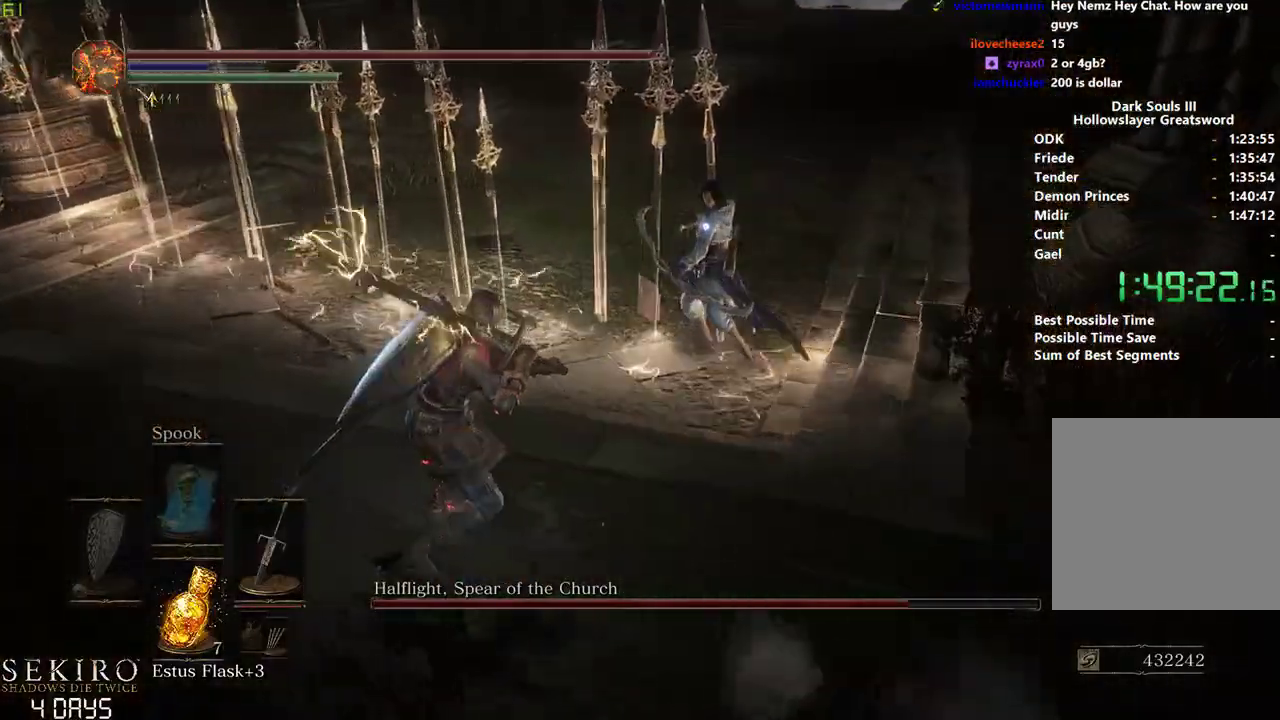
Gameplay with a controller (Xbox layout); each line is a JSON object with the inputs held at the frame after it. "events" lists button and stick changes between this image and that frame as [ms after this image, input, new state], when the widget could be followed in between.
{"buttons": [], "left_stick": "center", "right_stick": "center", "events": [[50, "left_stick", "center"], [200, "R1", "up"]]}
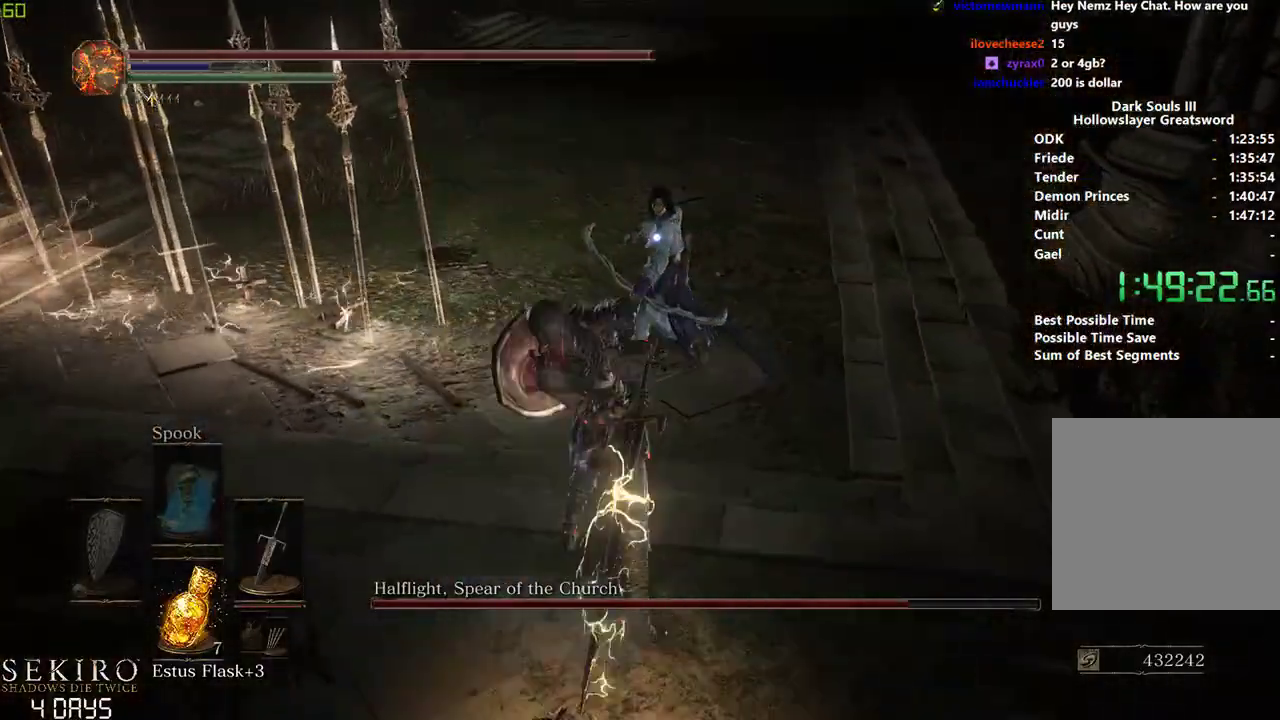
{"buttons": [], "left_stick": "center", "right_stick": "center", "events": [[333, "R1", "down"], [500, "R1", "up"]]}
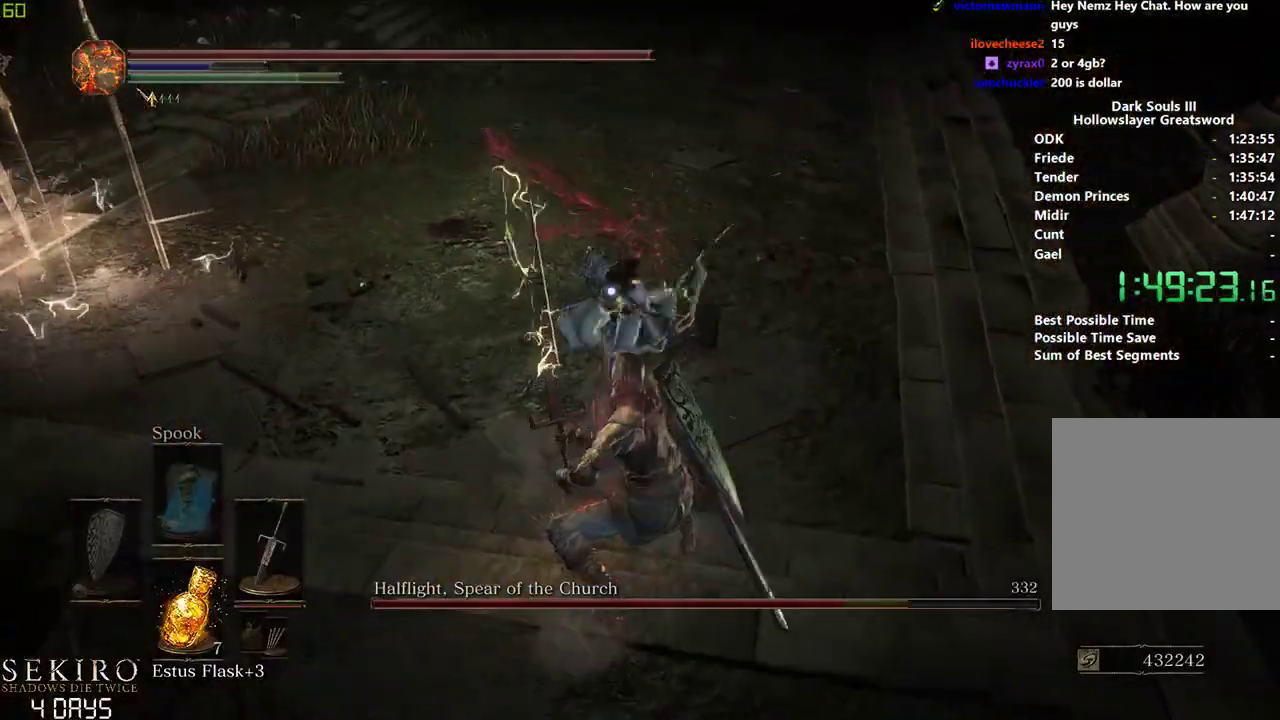
{"buttons": [], "left_stick": "center", "right_stick": "center", "events": []}
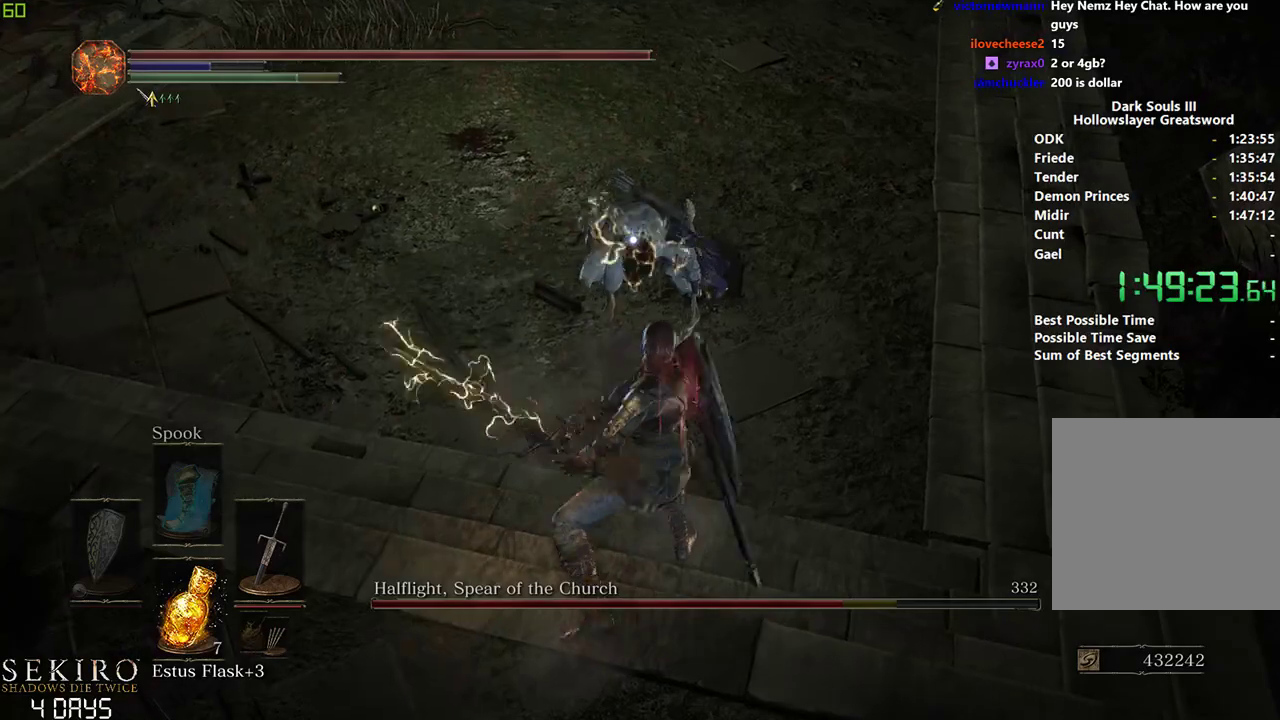
{"buttons": ["R1"], "left_stick": "center", "right_stick": "center", "events": [[283, "R1", "down"], [383, "R1", "up"], [467, "R1", "down"]]}
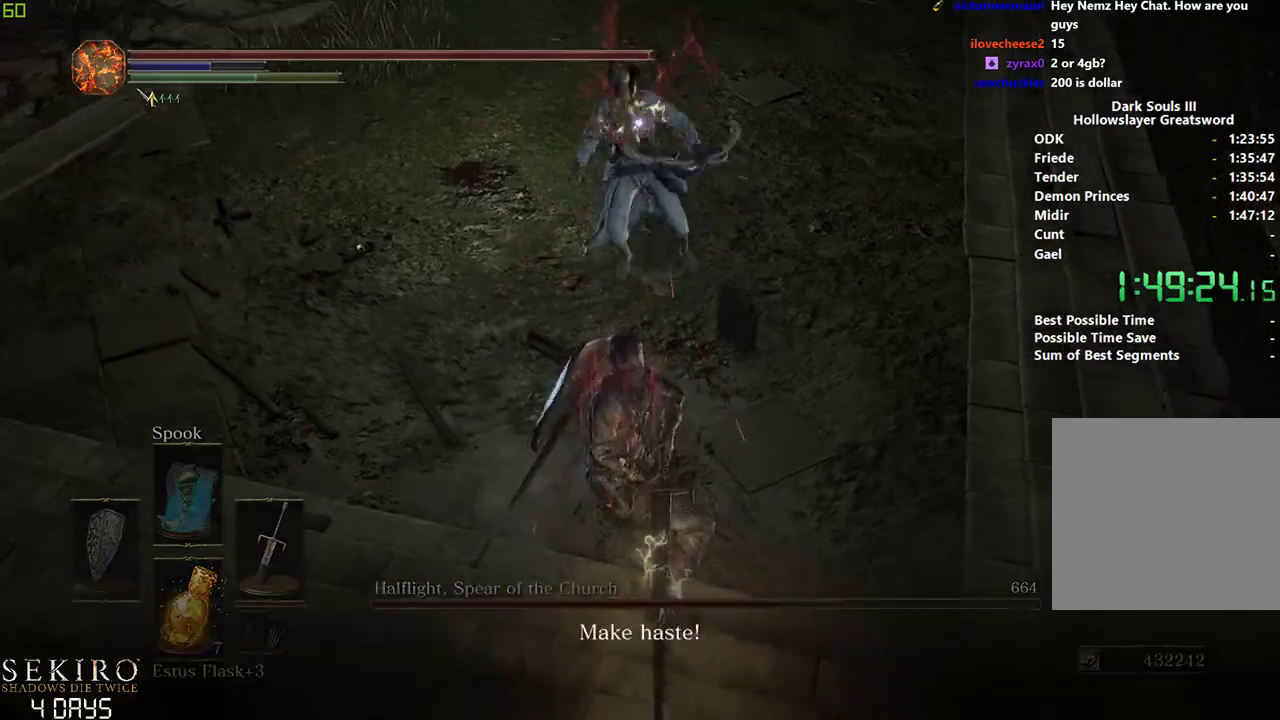
{"buttons": [], "left_stick": "center", "right_stick": "center", "events": [[67, "R1", "up"]]}
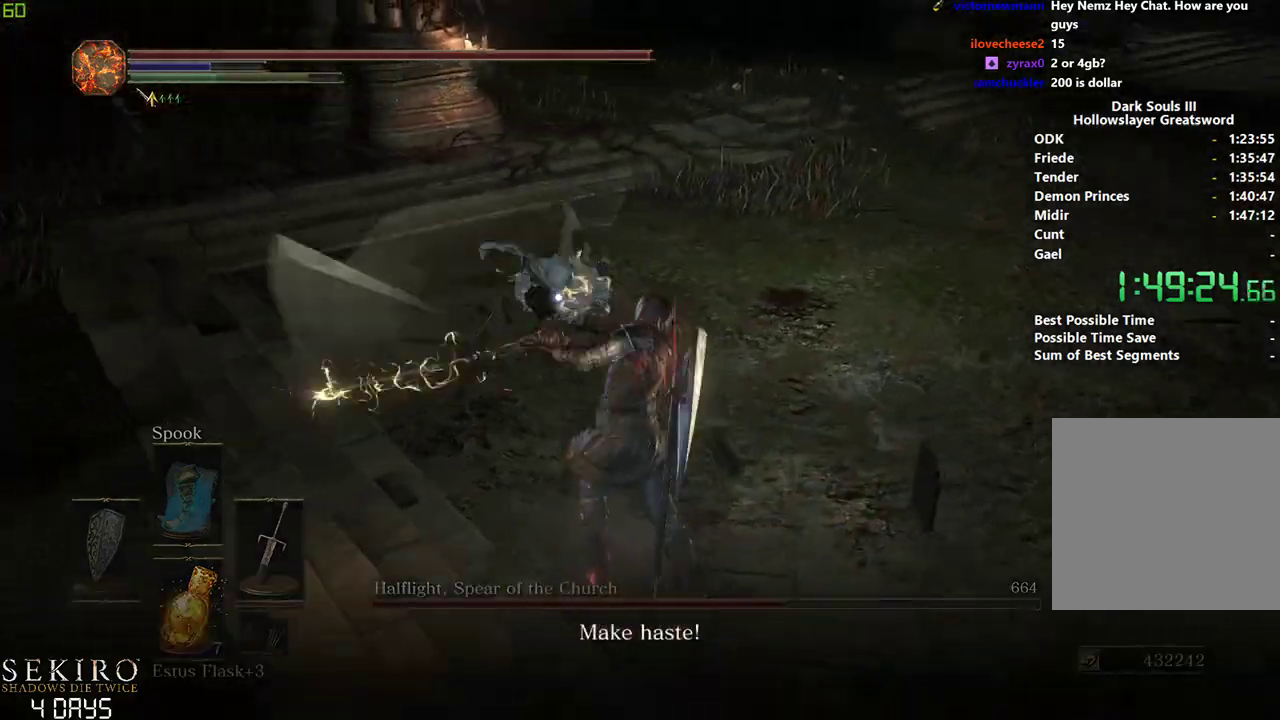
{"buttons": [], "left_stick": "down-right", "right_stick": "center", "events": [[500, "left_stick", "down-right"]]}
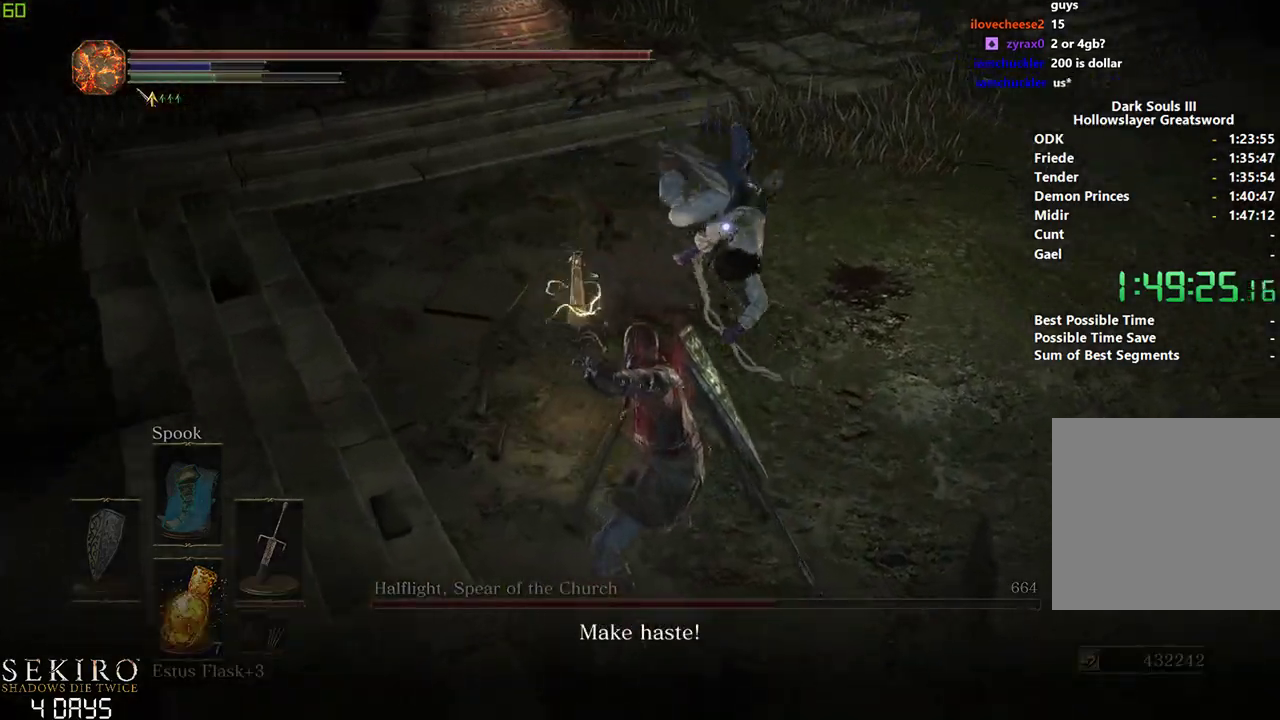
{"buttons": [], "left_stick": "down-left", "right_stick": "center", "events": [[233, "left_stick", "down"], [417, "left_stick", "down-left"]]}
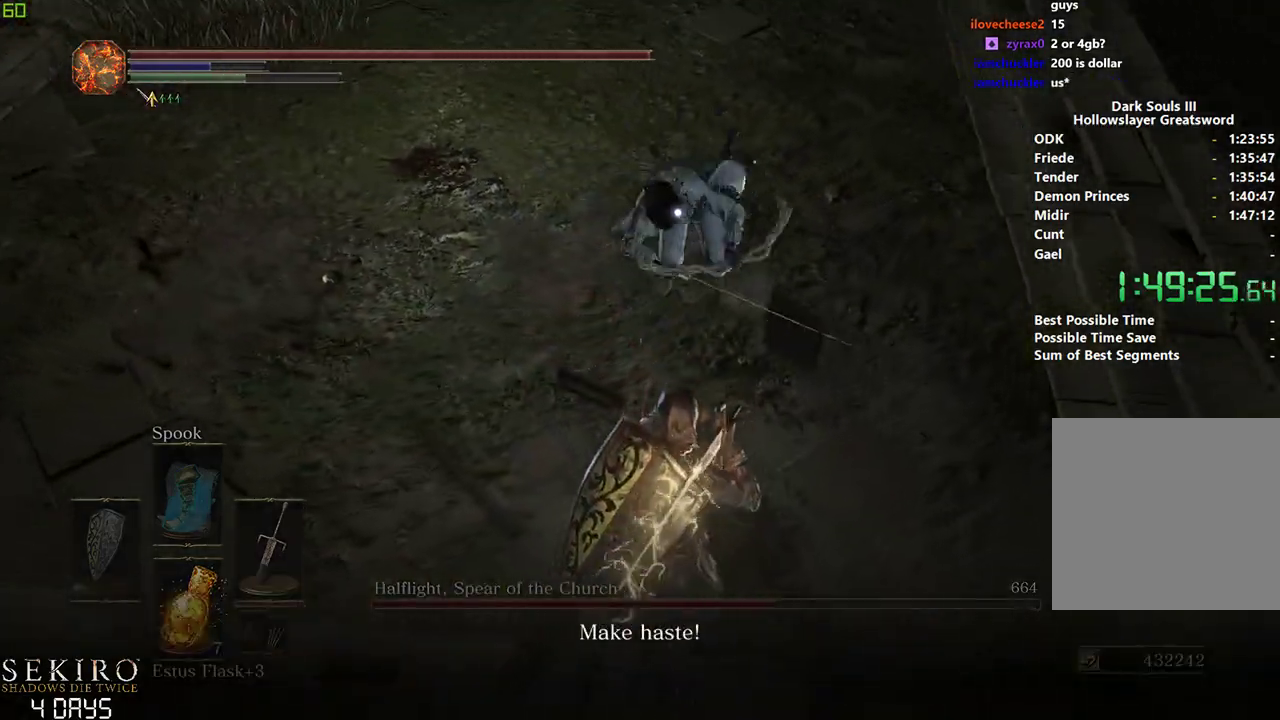
{"buttons": ["R1"], "left_stick": "left", "right_stick": "center", "events": [[217, "left_stick", "left"], [467, "R1", "down"]]}
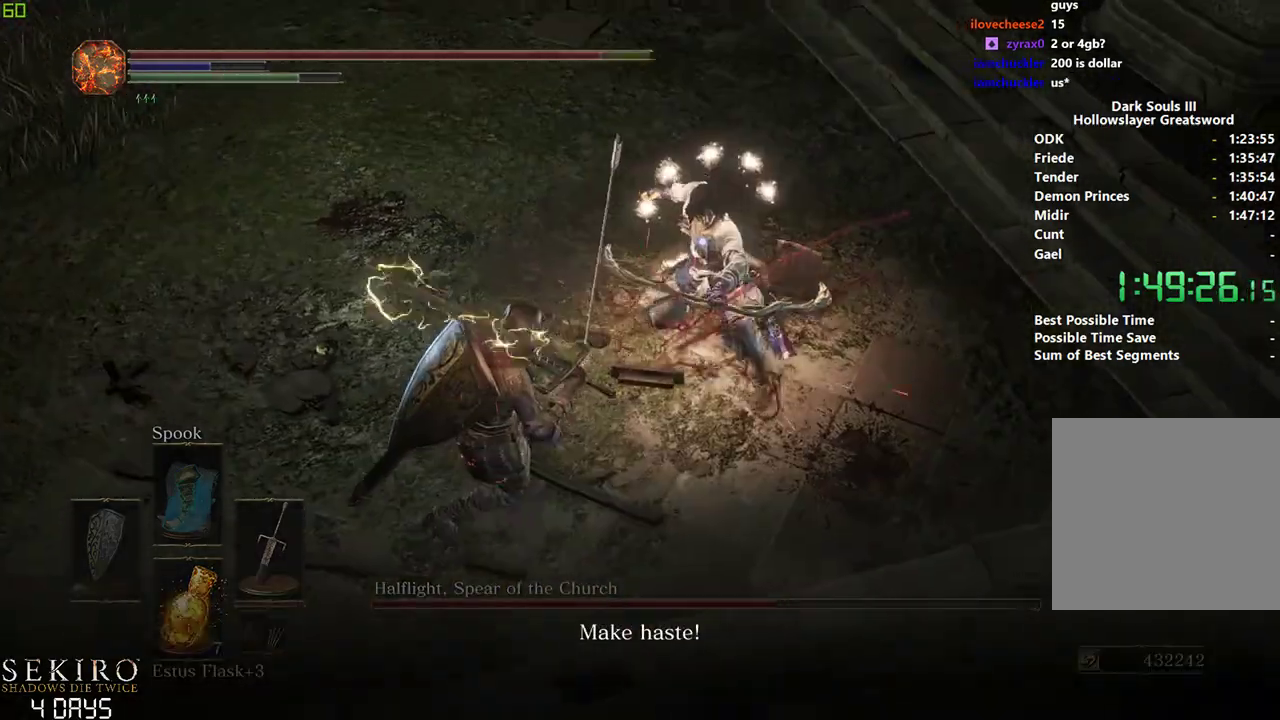
{"buttons": [], "left_stick": "left", "right_stick": "center", "events": [[117, "R1", "up"]]}
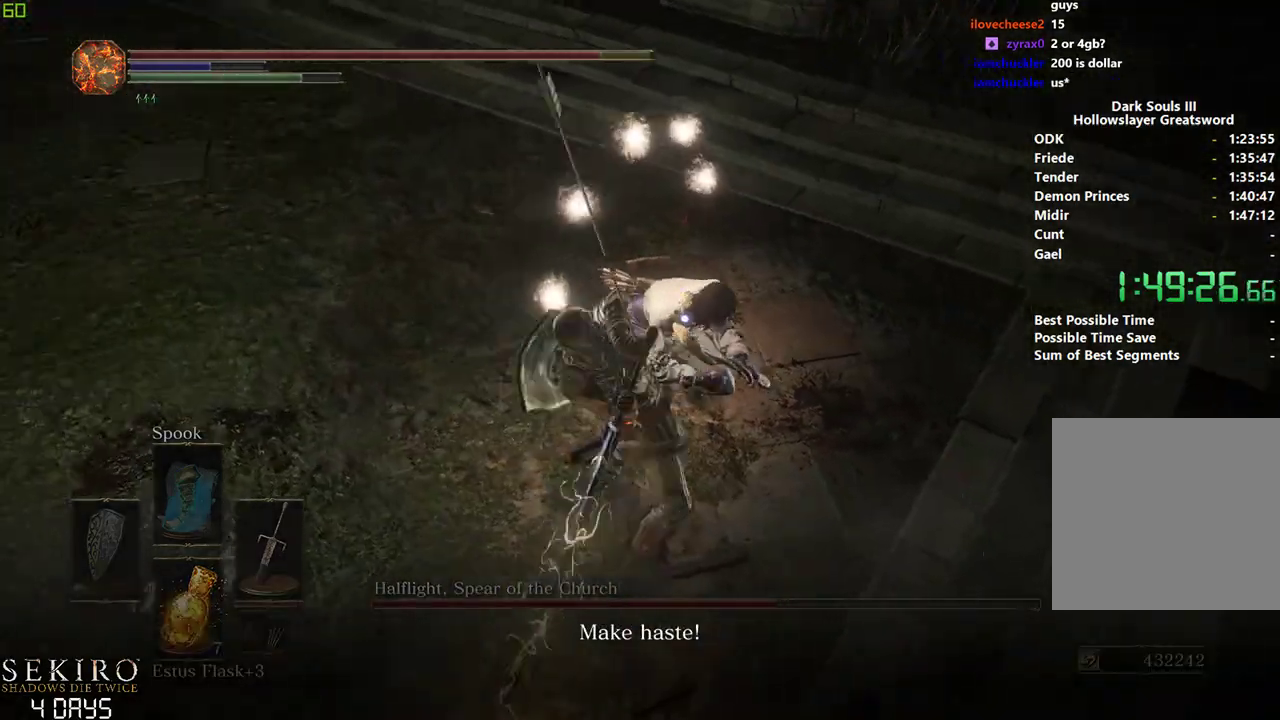
{"buttons": [], "left_stick": "left", "right_stick": "center", "events": [[217, "R1", "down"], [350, "R1", "up"]]}
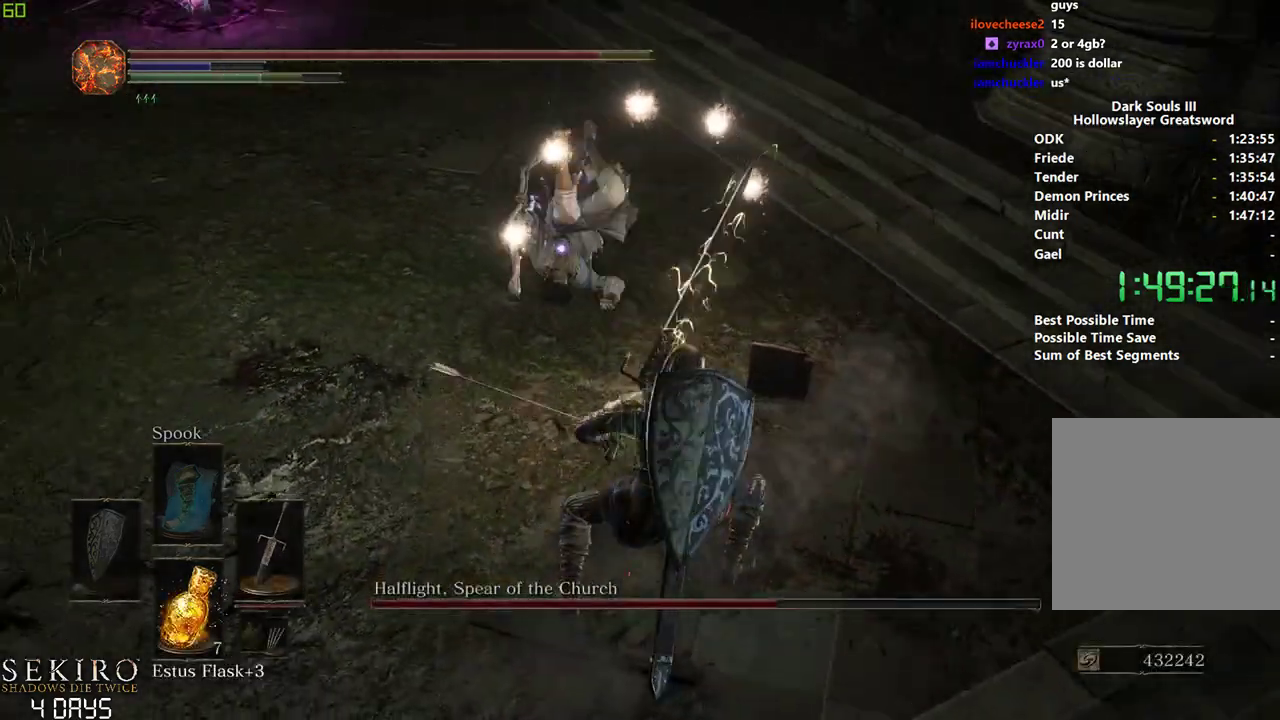
{"buttons": [], "left_stick": "down", "right_stick": "center", "events": [[333, "left_stick", "down"]]}
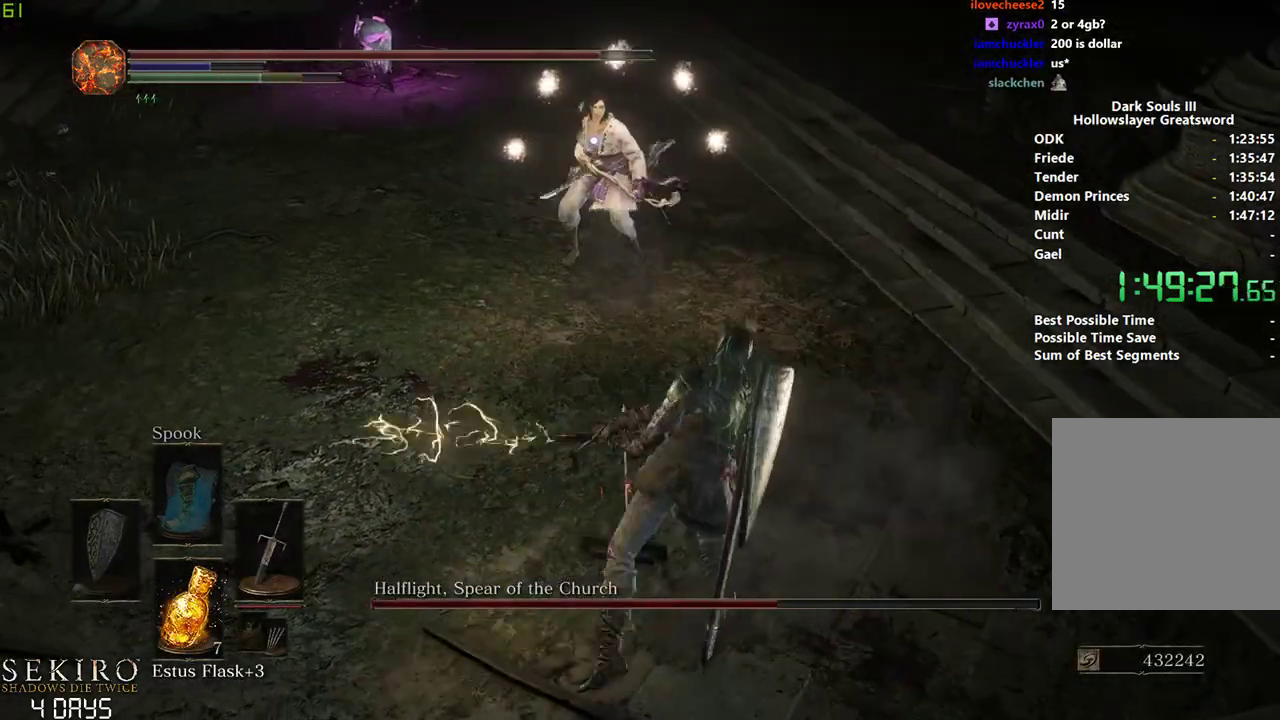
{"buttons": [], "left_stick": "left", "right_stick": "center", "events": [[133, "left_stick", "center"], [300, "left_stick", "left"]]}
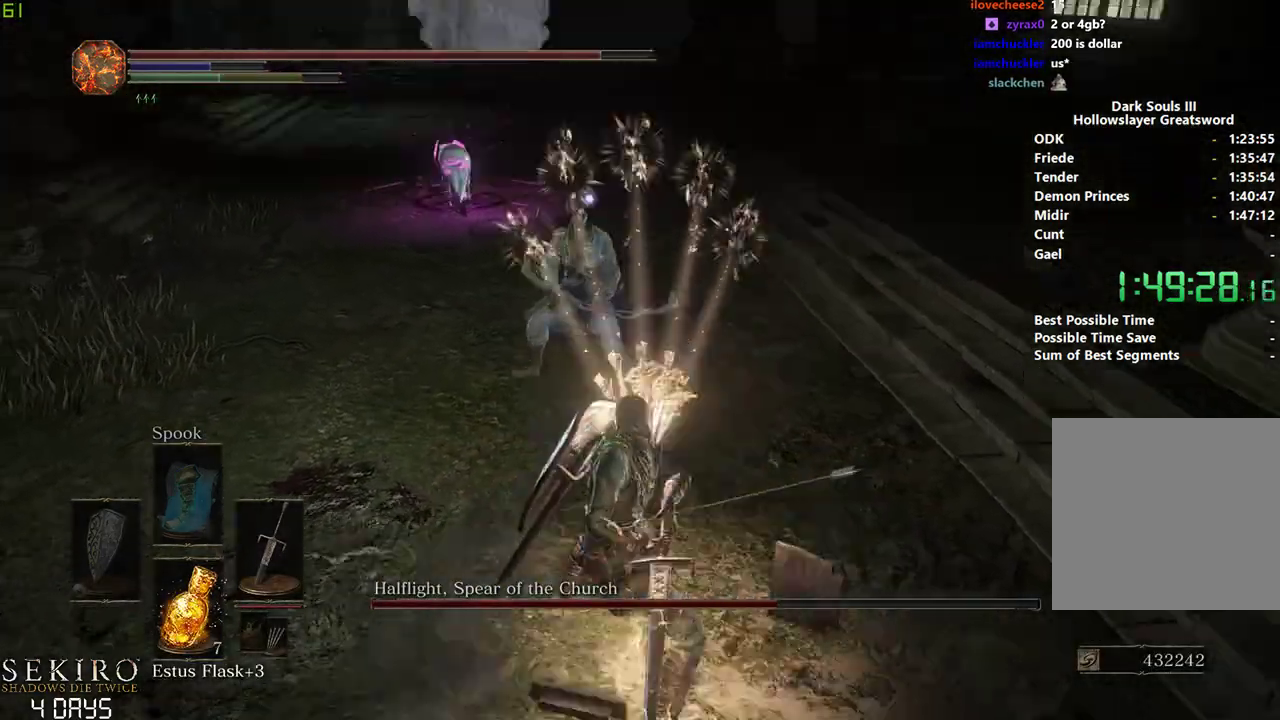
{"buttons": [], "left_stick": "left", "right_stick": "center", "events": [[217, "R3", "down"], [350, "R3", "up"]]}
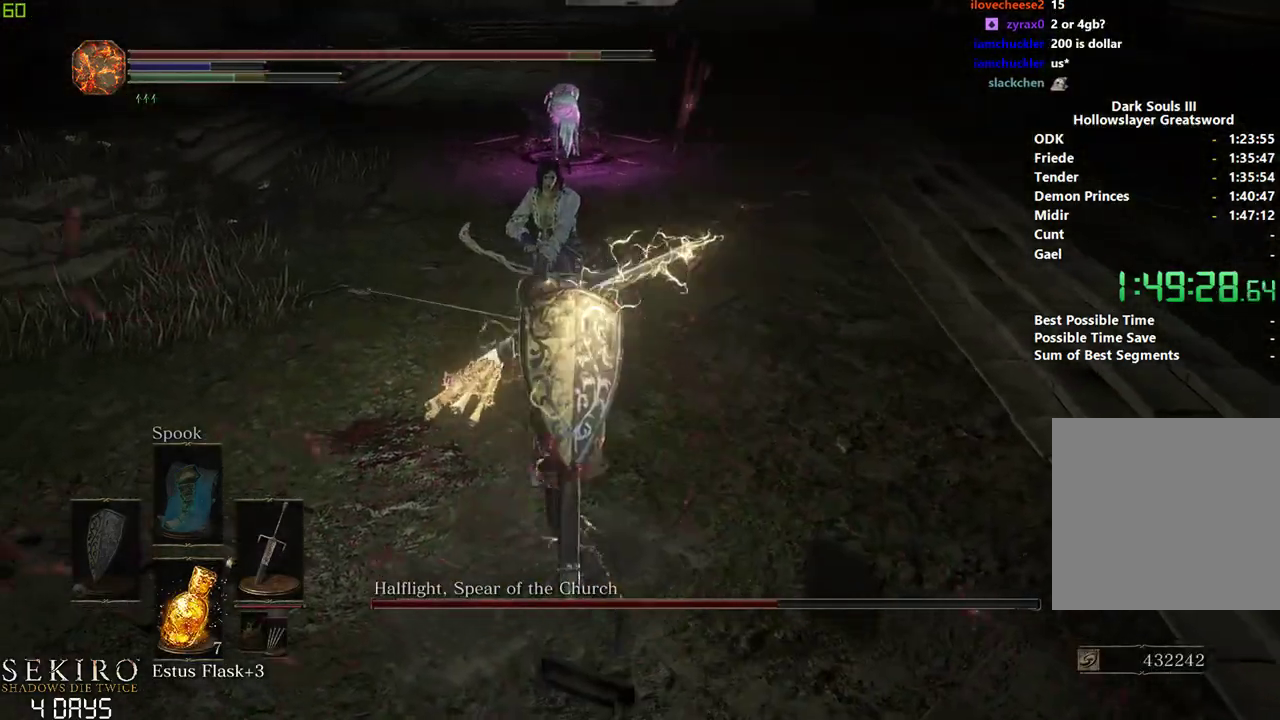
{"buttons": [], "left_stick": "center", "right_stick": "down", "events": [[150, "R1", "down"], [183, "left_stick", "center"], [317, "R1", "up"], [433, "right_stick", "down"]]}
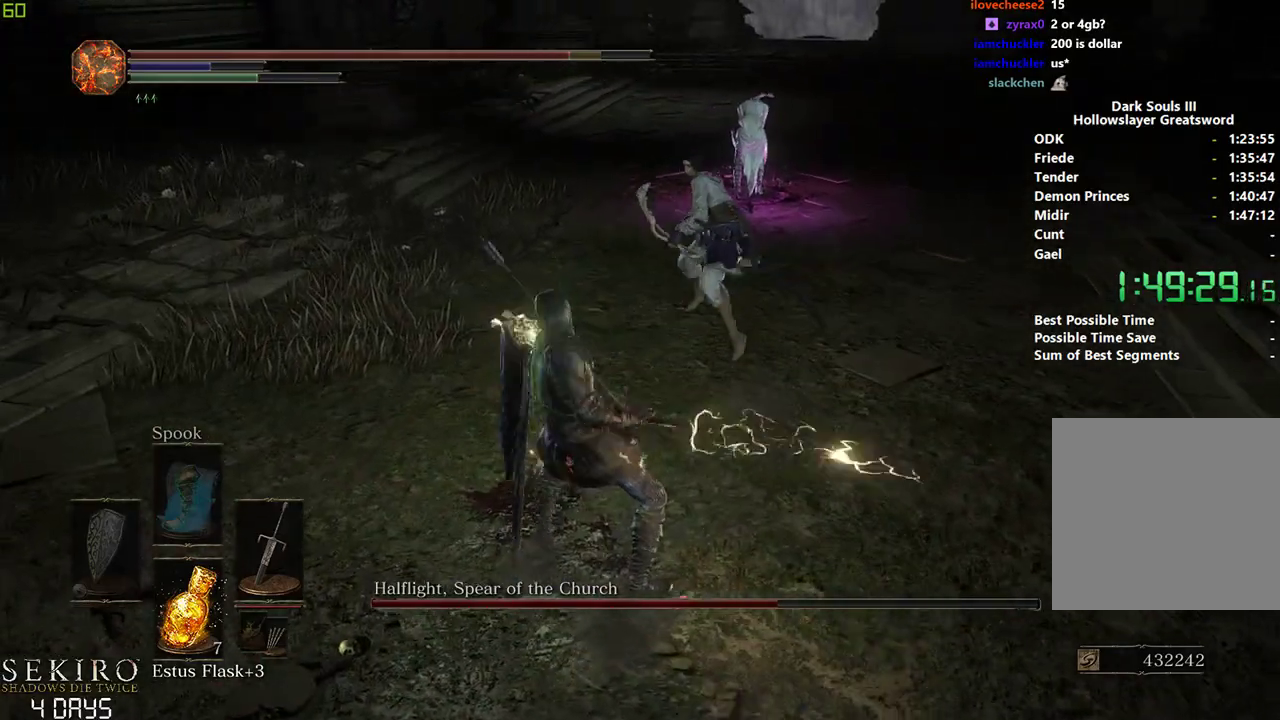
{"buttons": [], "left_stick": "center", "right_stick": "center", "events": [[167, "right_stick", "center"]]}
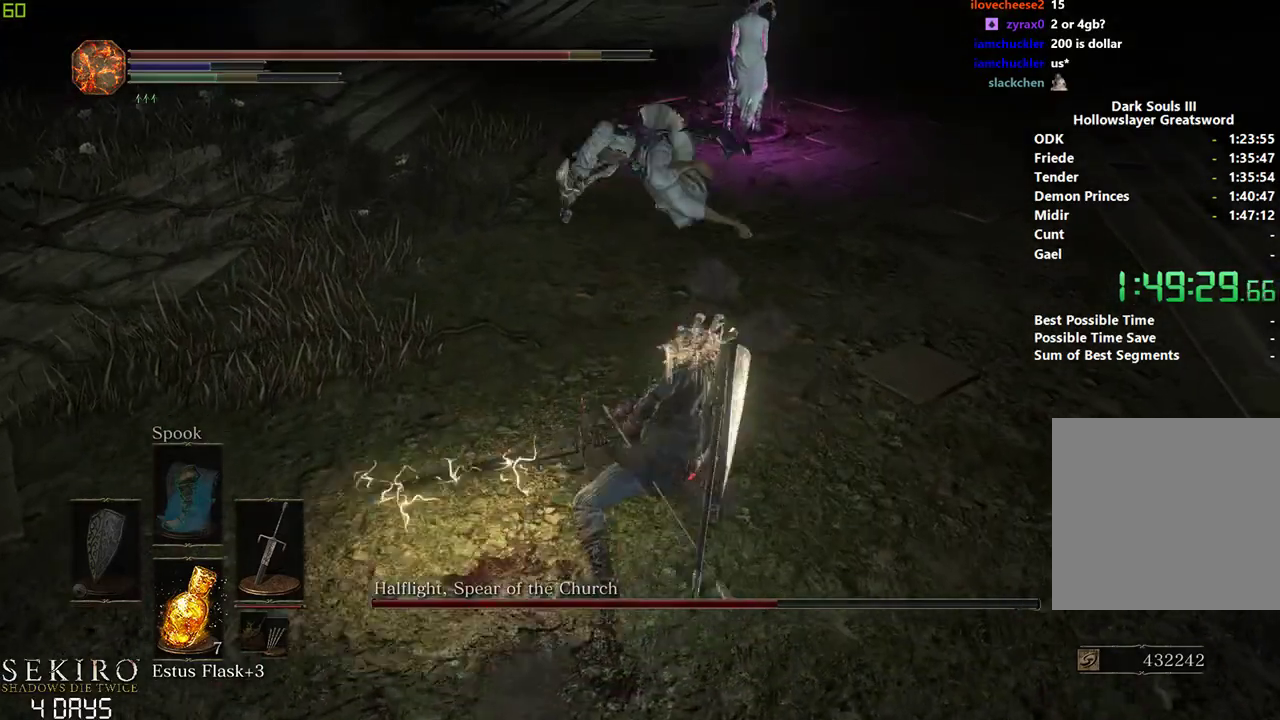
{"buttons": [], "left_stick": "center", "right_stick": "center", "events": []}
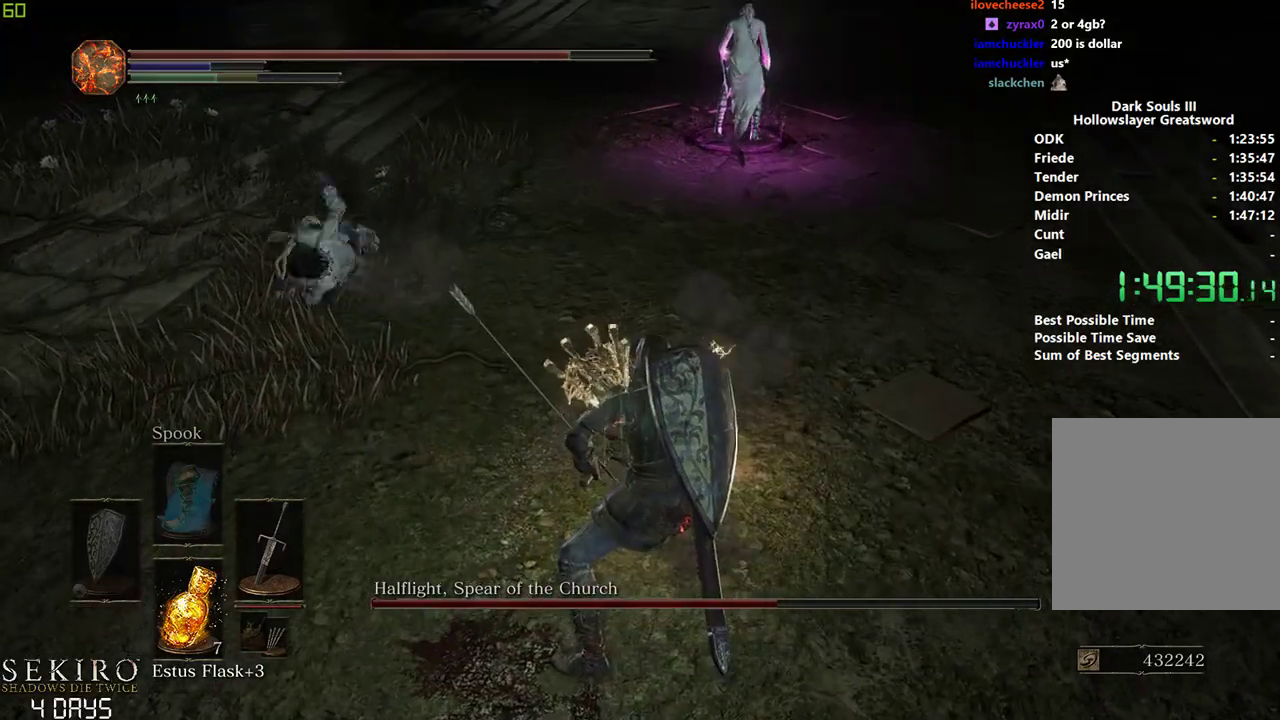
{"buttons": [], "left_stick": "center", "right_stick": "center", "events": []}
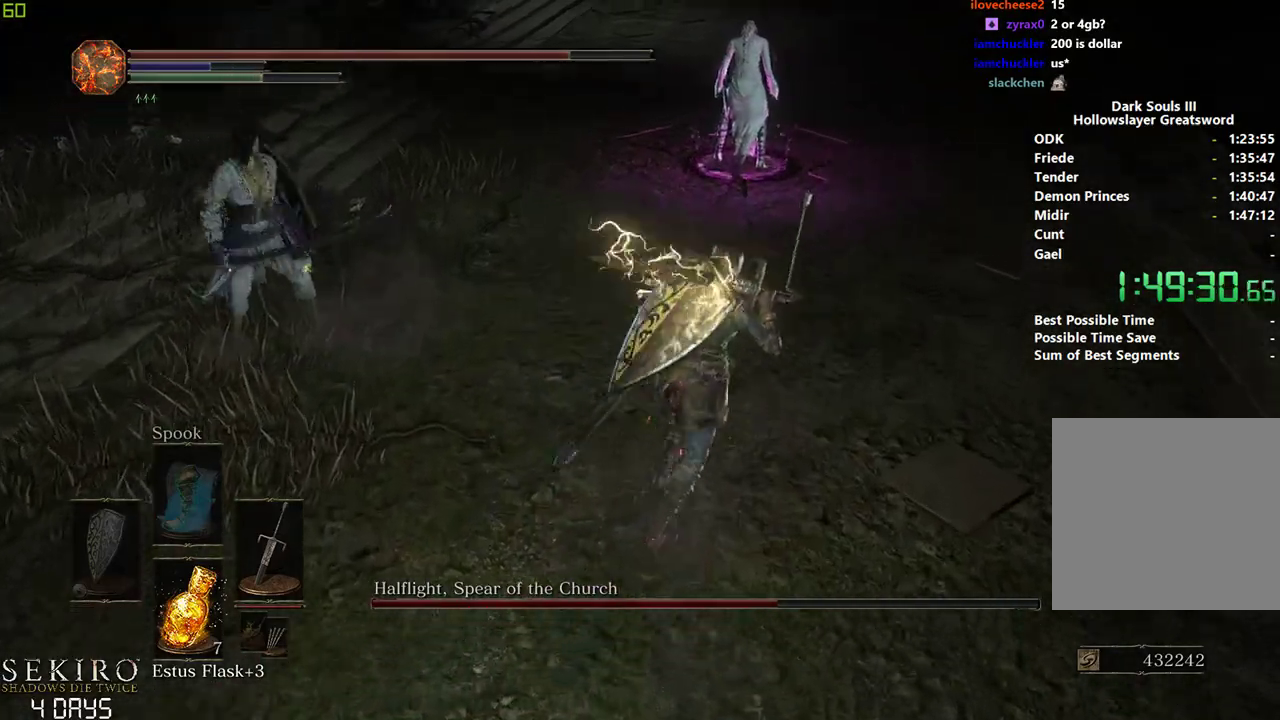
{"buttons": [], "left_stick": "down-right", "right_stick": "center", "events": [[83, "left_stick", "right"], [233, "left_stick", "down-right"]]}
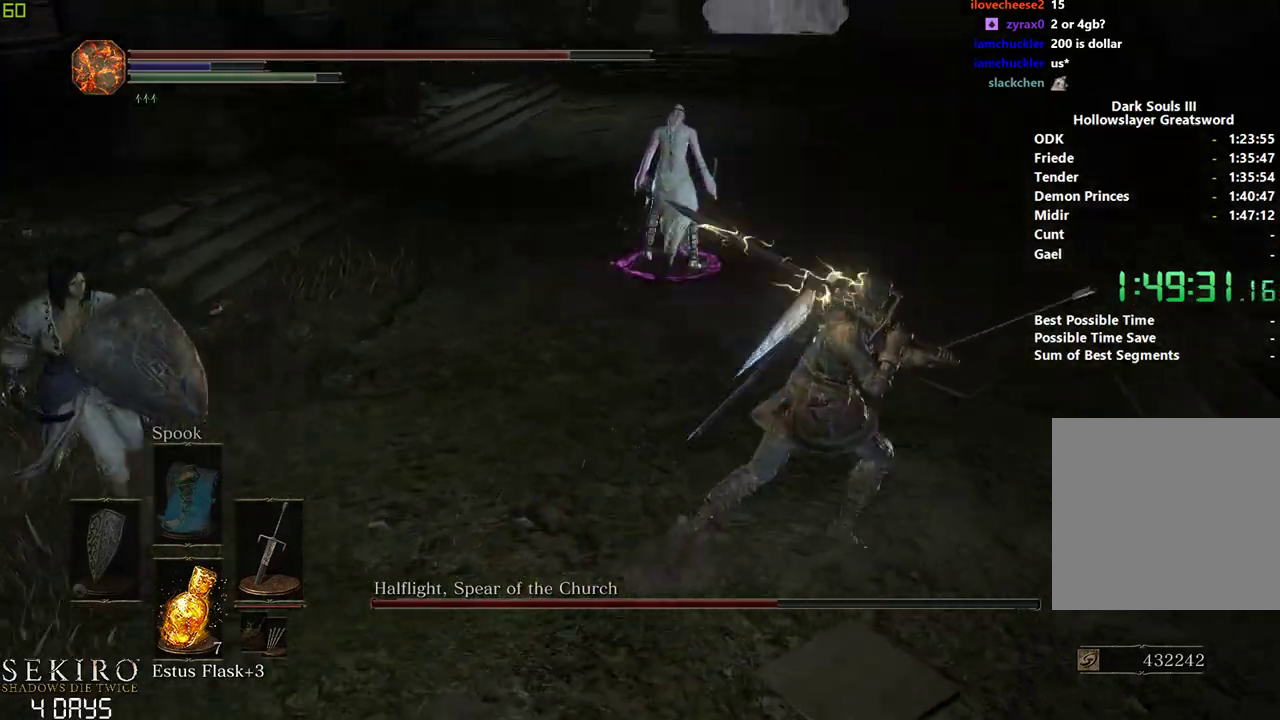
{"buttons": [], "left_stick": "center", "right_stick": "left", "events": [[17, "right_stick", "left"], [150, "left_stick", "center"]]}
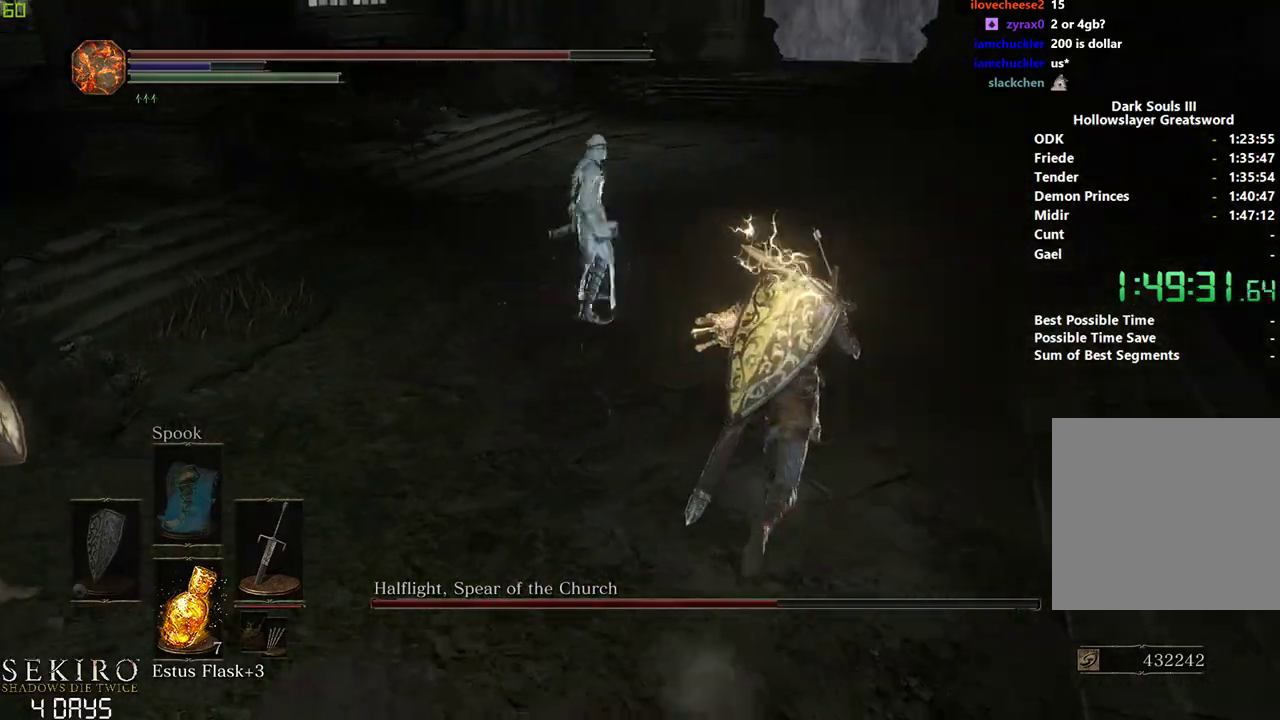
{"buttons": [], "left_stick": "down-right", "right_stick": "left", "events": [[400, "left_stick", "right"], [467, "left_stick", "down-right"]]}
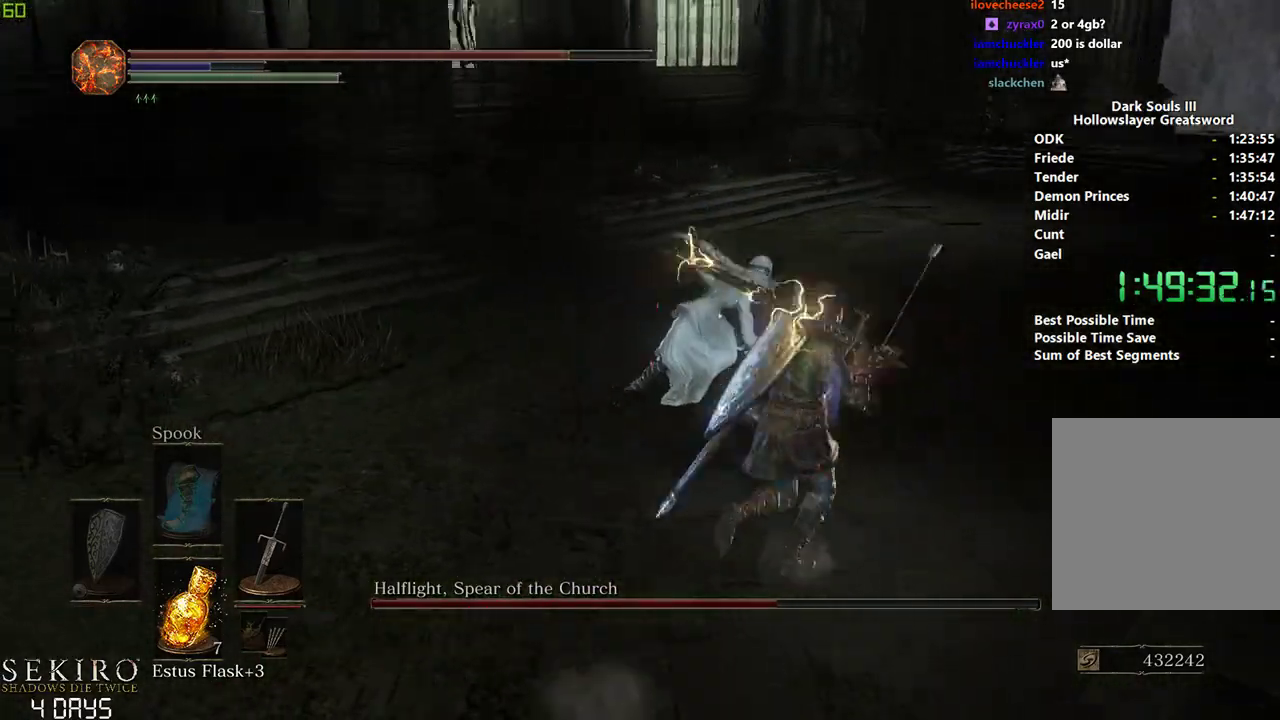
{"buttons": [], "left_stick": "center", "right_stick": "left", "events": [[183, "R1", "down"], [333, "R1", "up"], [333, "left_stick", "center"]]}
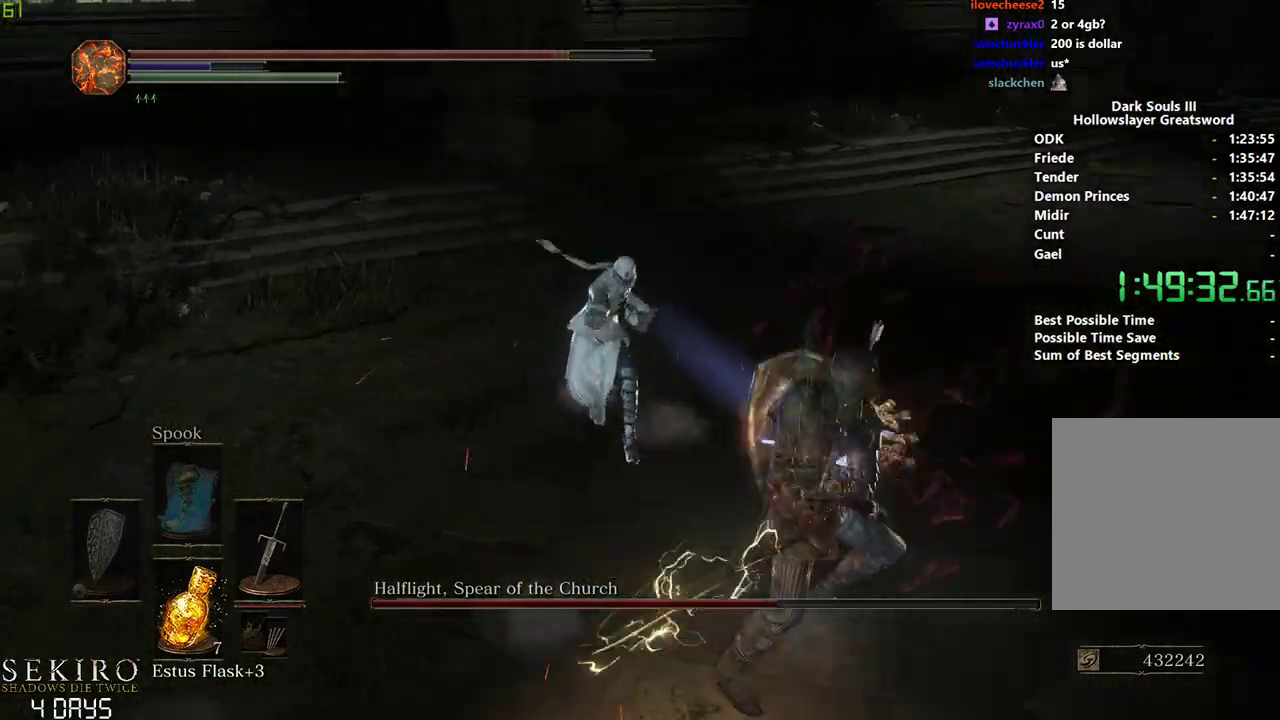
{"buttons": [], "left_stick": "center", "right_stick": "left", "events": [[117, "right_stick", "center"], [250, "right_stick", "left"]]}
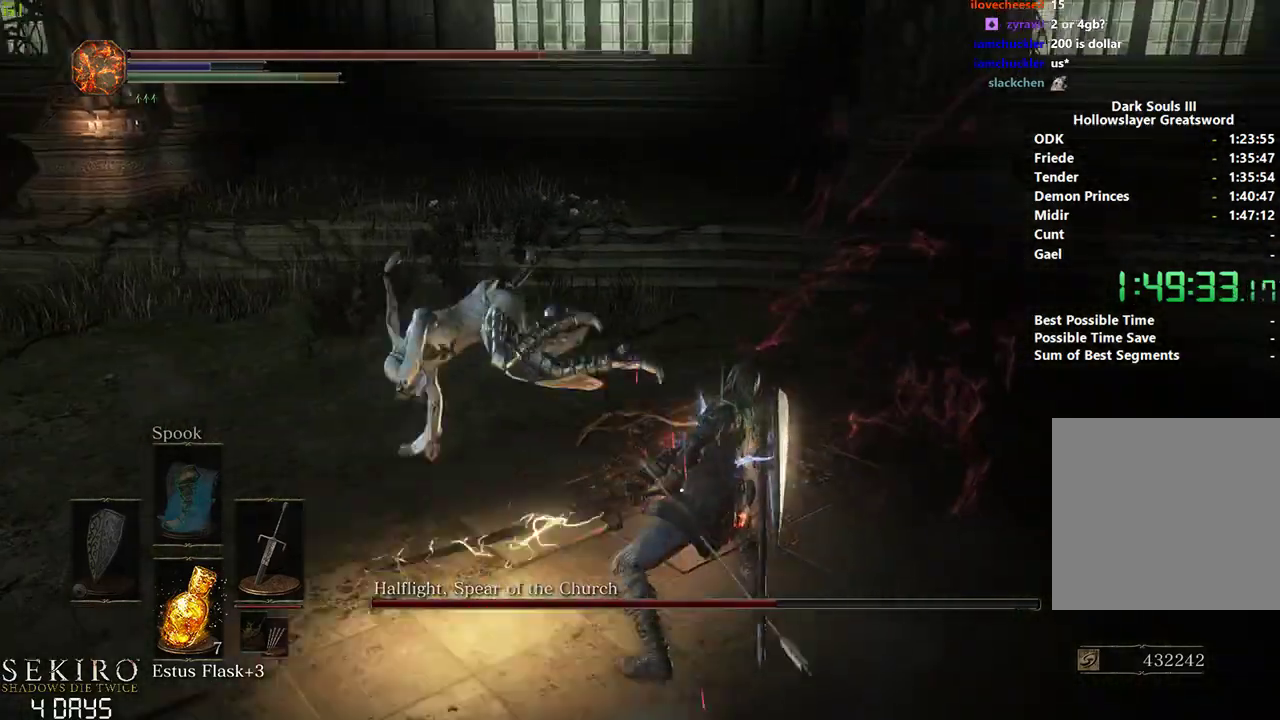
{"buttons": [], "left_stick": "left", "right_stick": "left", "events": [[17, "R1", "down"], [100, "R1", "up"], [317, "left_stick", "left"]]}
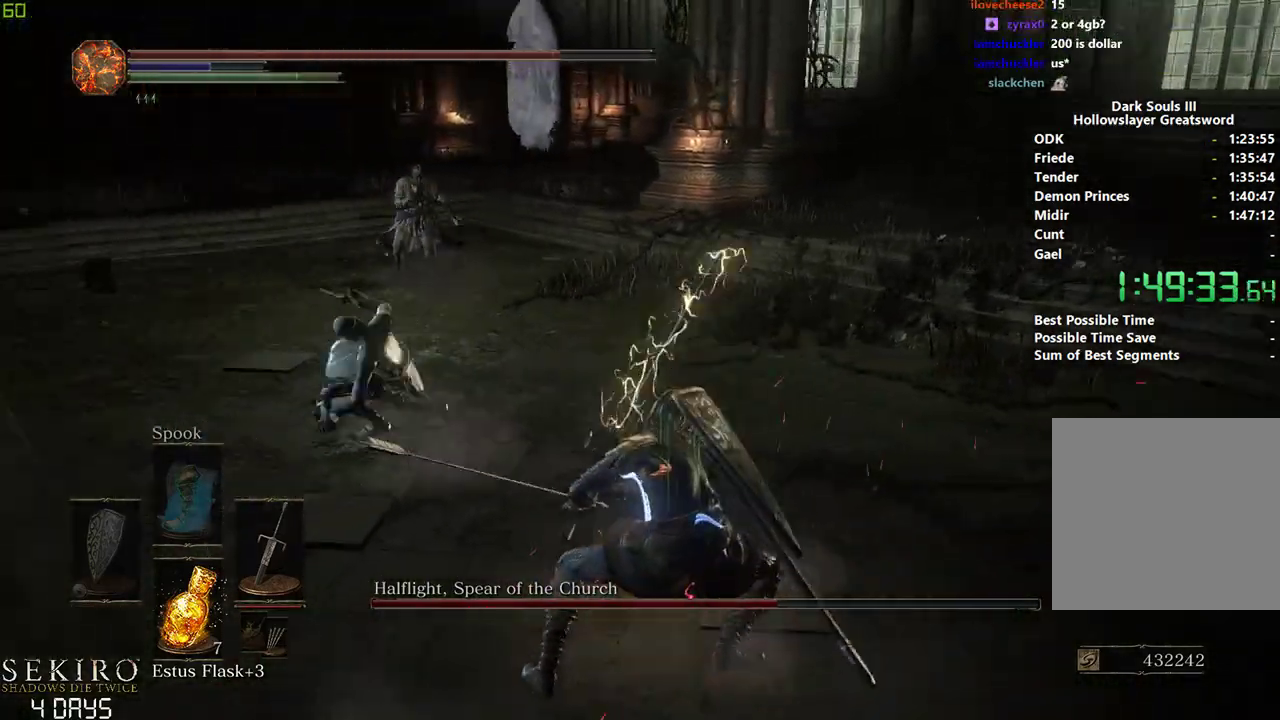
{"buttons": [], "left_stick": "down", "right_stick": "center", "events": [[117, "left_stick", "center"], [117, "right_stick", "center"], [383, "left_stick", "down"]]}
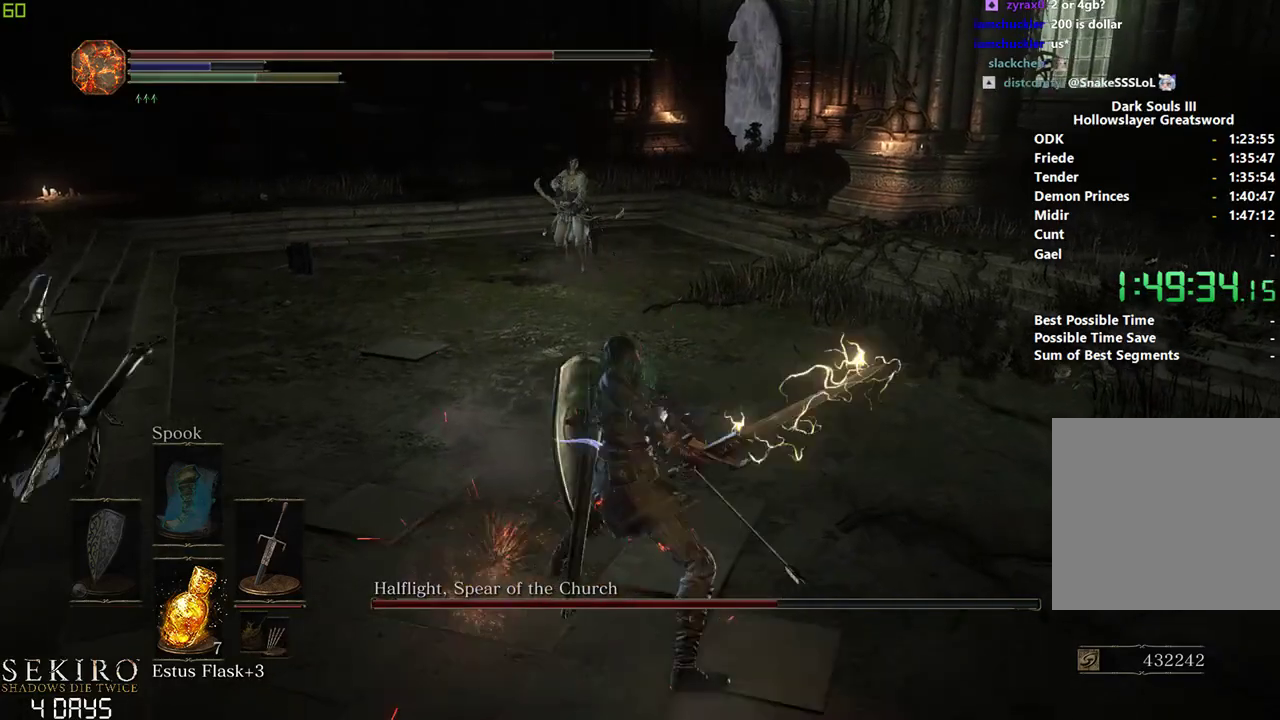
{"buttons": [], "left_stick": "down-left", "right_stick": "center", "events": [[50, "left_stick", "down-left"], [83, "right_stick", "left"], [450, "right_stick", "center"]]}
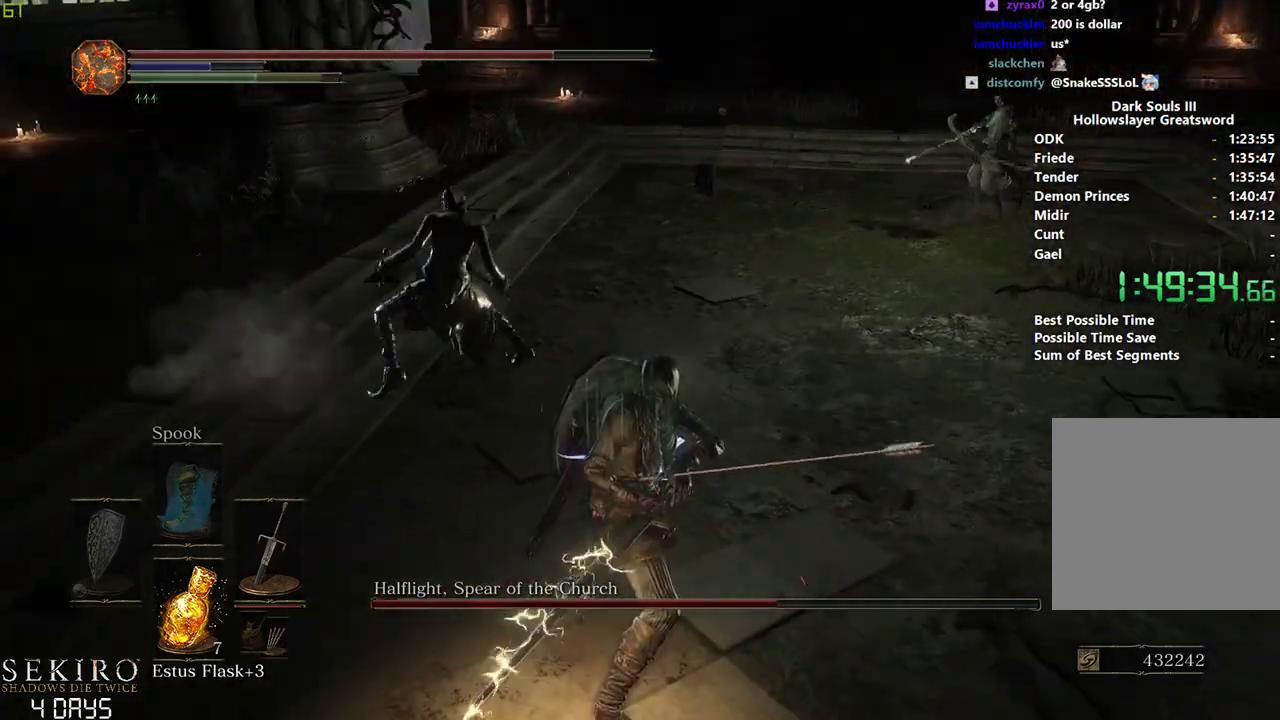
{"buttons": [], "left_stick": "down-left", "right_stick": "center", "events": []}
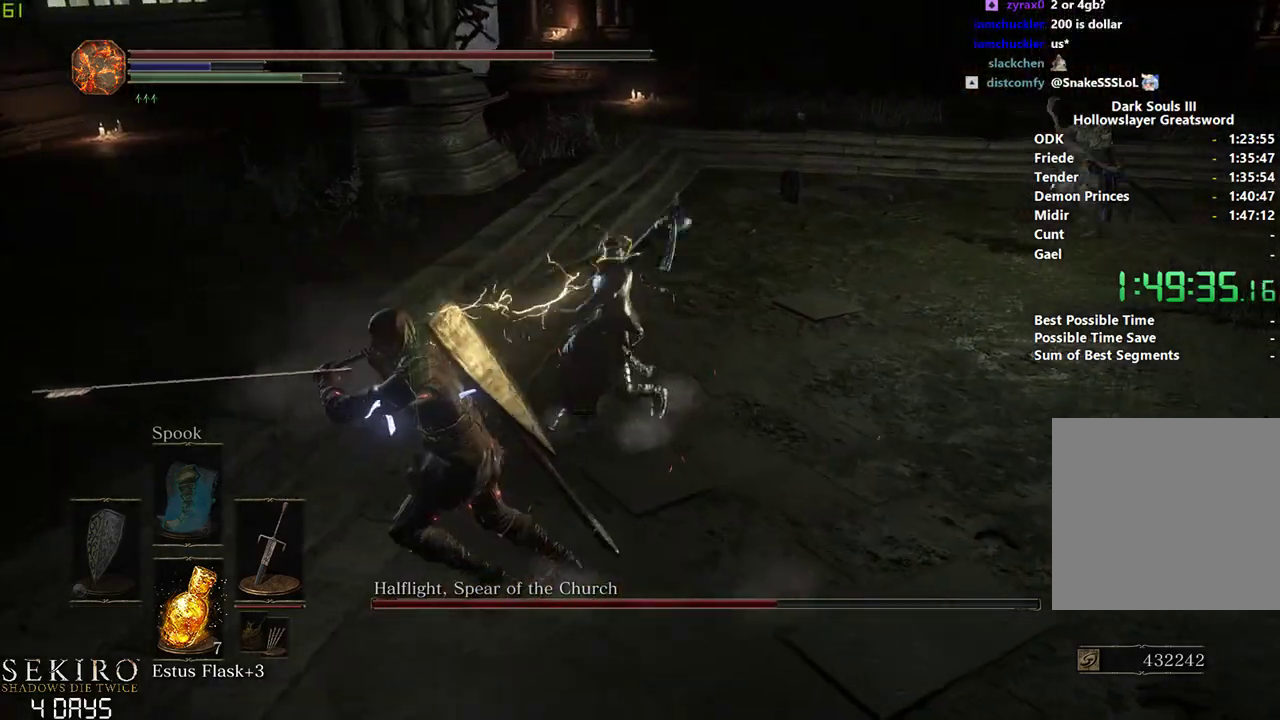
{"buttons": [], "left_stick": "down-left", "right_stick": "right", "events": [[233, "right_stick", "right"]]}
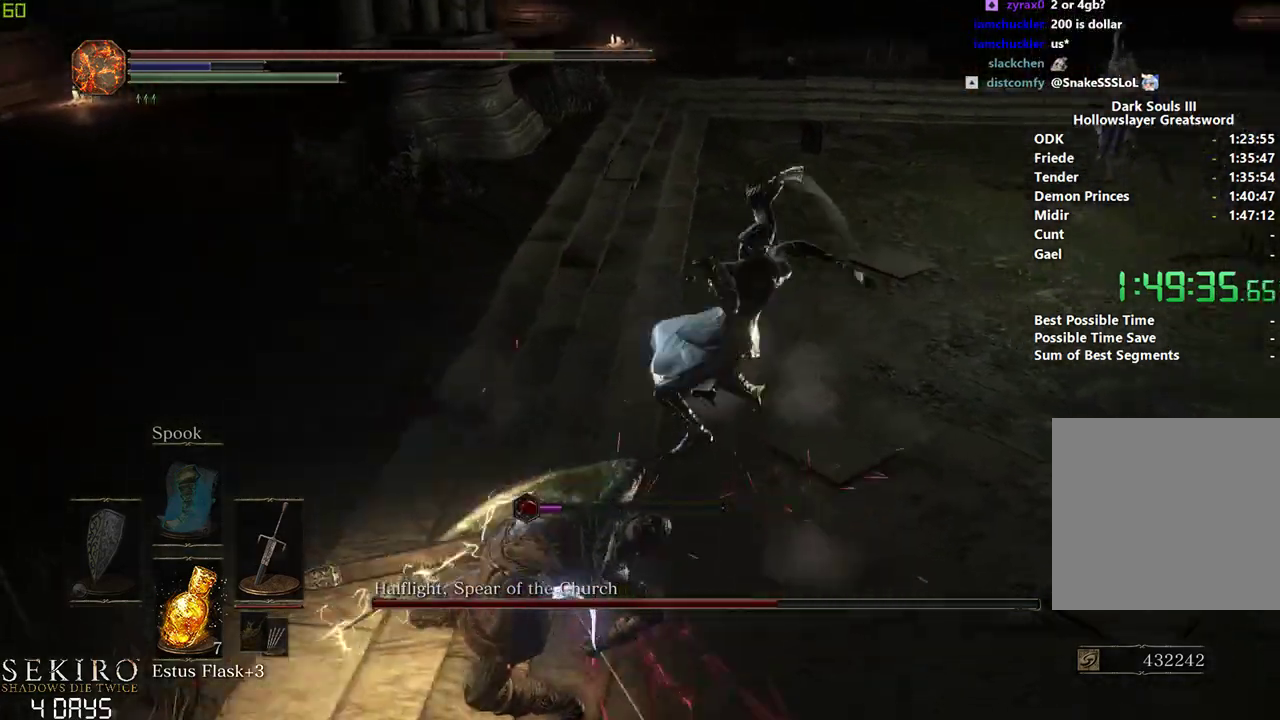
{"buttons": [], "left_stick": "down-left", "right_stick": "center", "events": [[167, "right_stick", "center"]]}
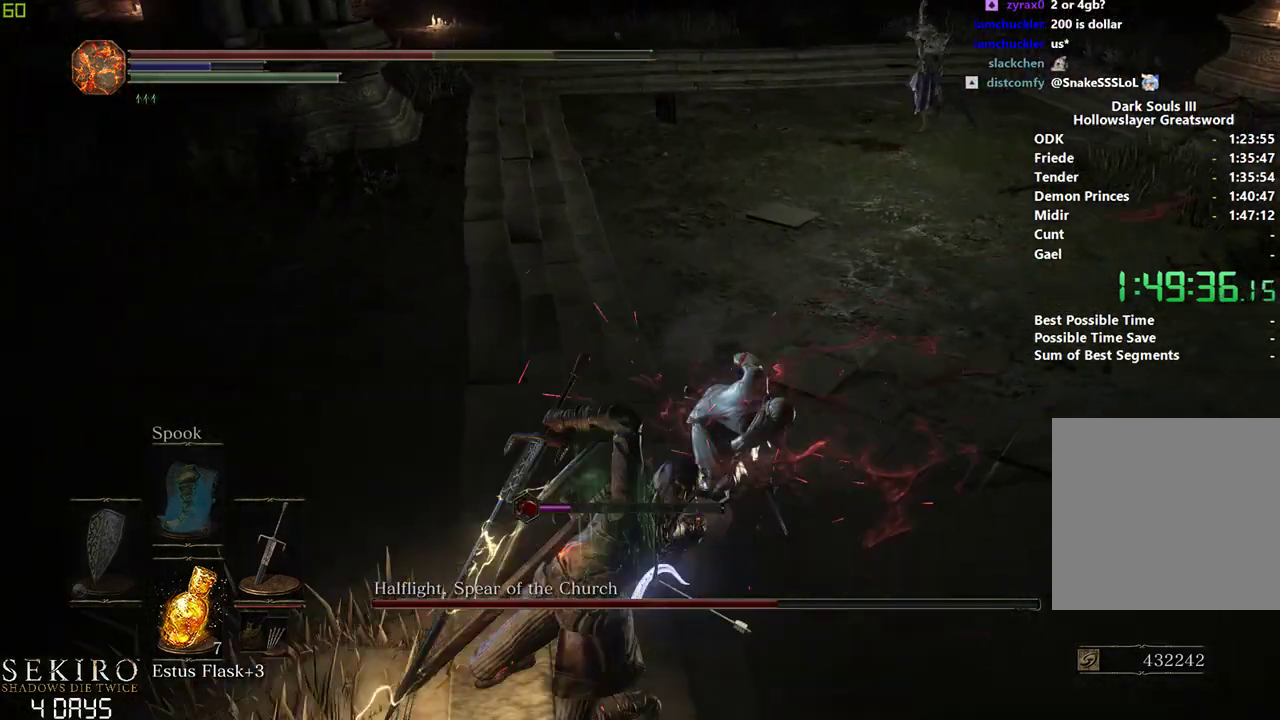
{"buttons": [], "left_stick": "down-right", "right_stick": "center", "events": [[283, "left_stick", "down-right"]]}
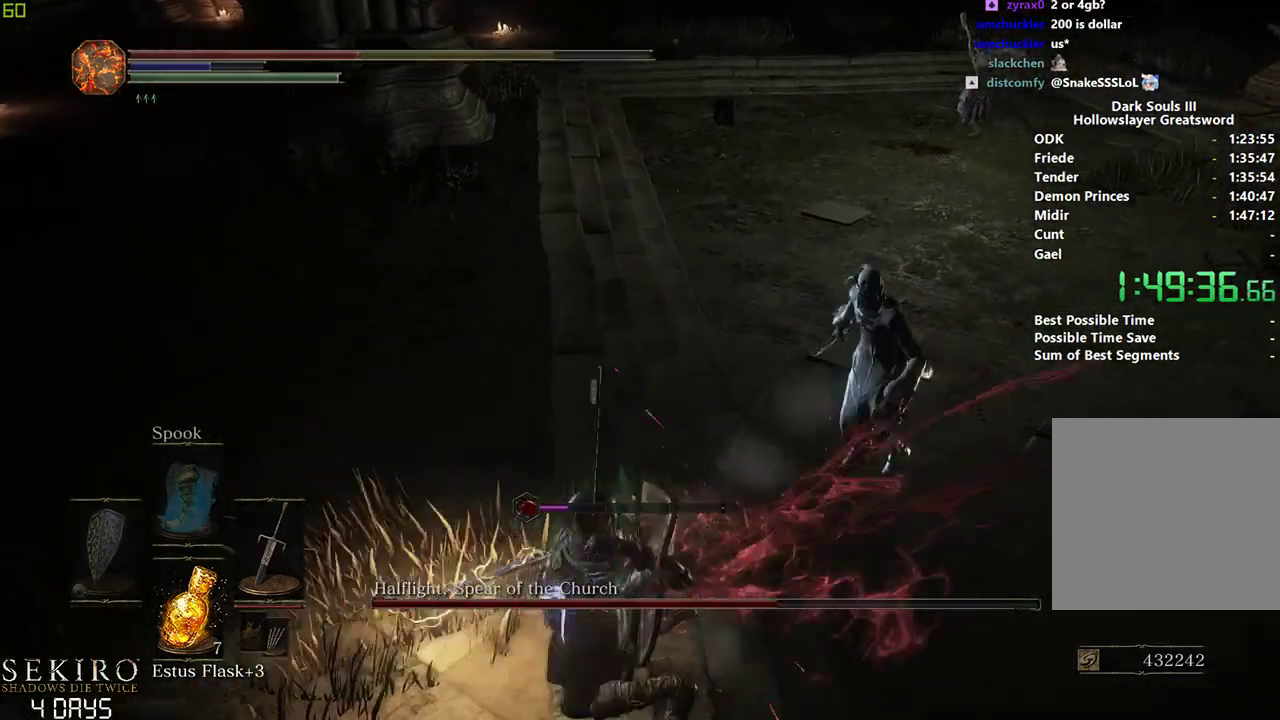
{"buttons": [], "left_stick": "down-left", "right_stick": "center", "events": [[50, "left_stick", "down"], [450, "left_stick", "down-left"]]}